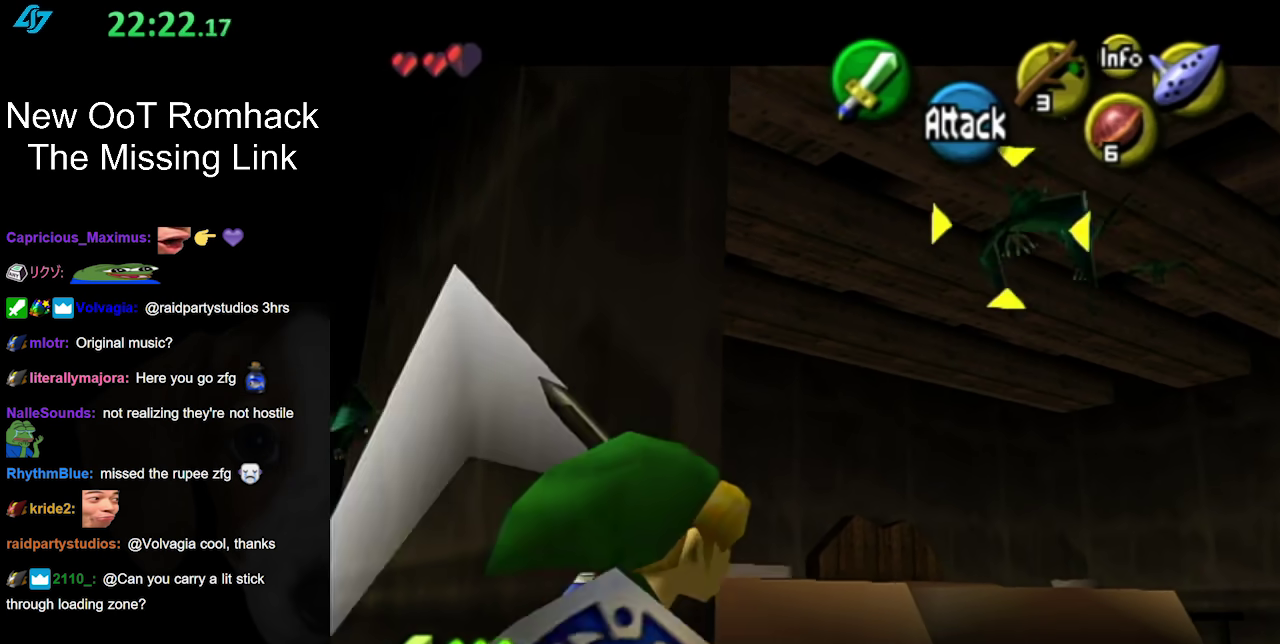
Gameplay with a controller (Nintendo layout); each line is a JSON object with the inputs held at the frame after it. "events" lists button and stick changes between this image and that frame as [ms after this image, input, new state], when the widget could be followed in between. Not read: L3 R3.
{"buttons": ["B"], "left_stick": "up-right", "right_stick": "center", "events": [[100, "left_stick", "up-right"]]}
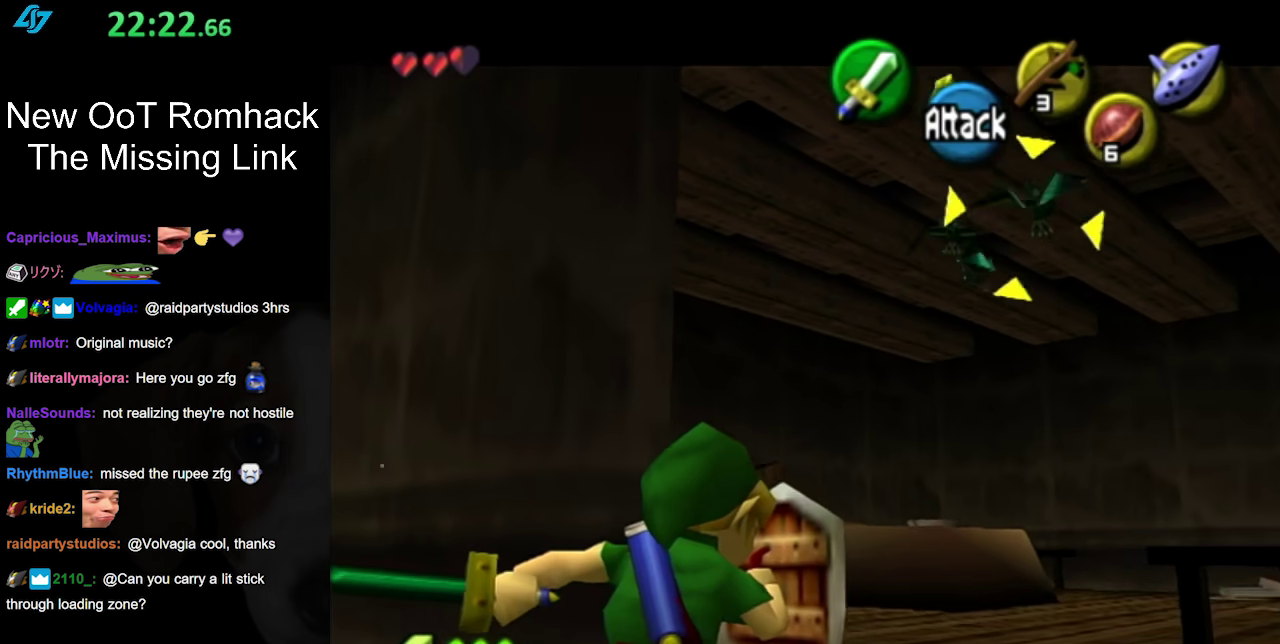
{"buttons": [], "left_stick": "up-right", "right_stick": "center", "events": [[133, "B", "up"]]}
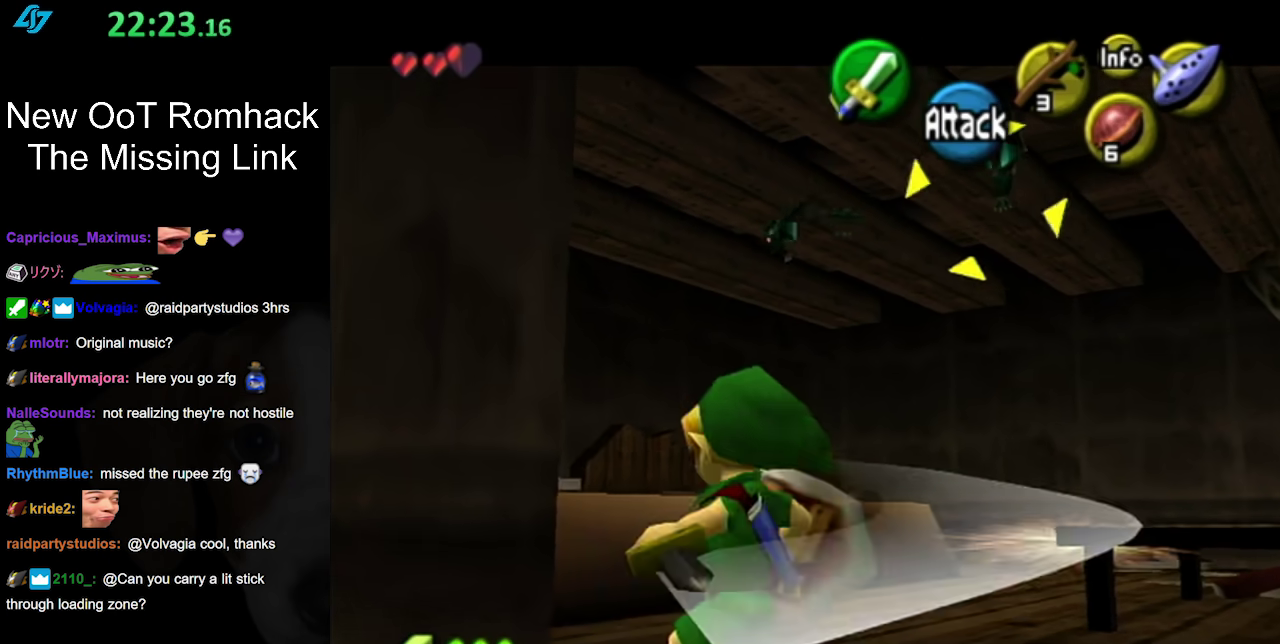
{"buttons": [], "left_stick": "up", "right_stick": "center", "events": [[217, "left_stick", "up"]]}
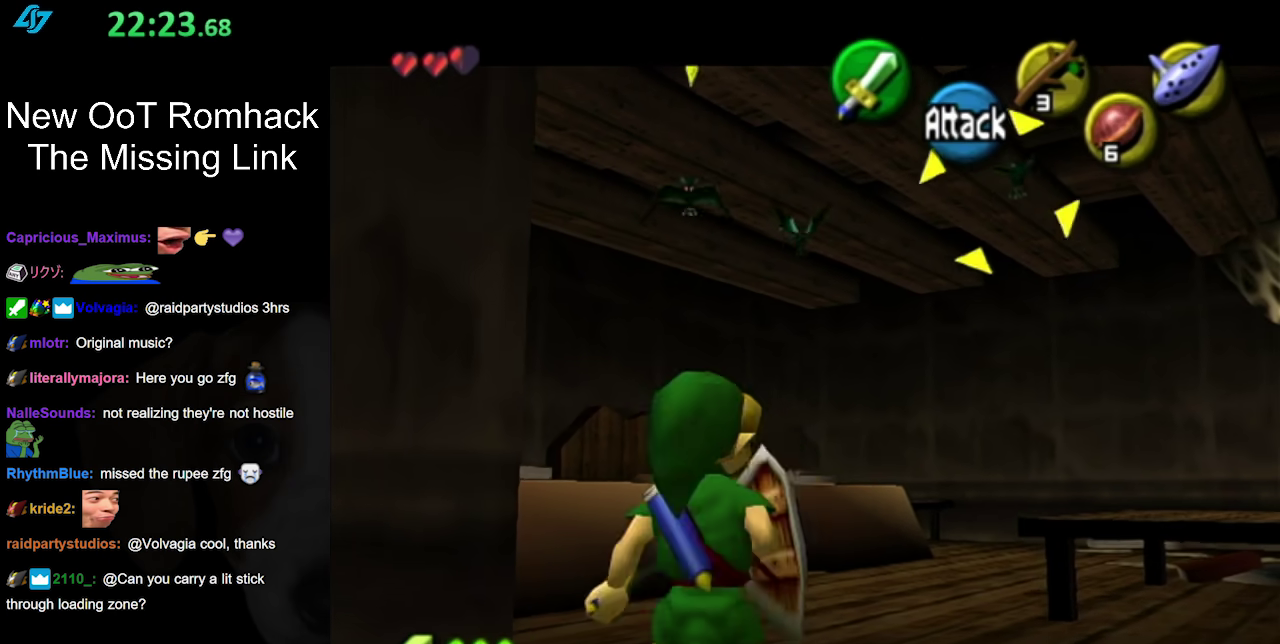
{"buttons": ["L1"], "left_stick": "up", "right_stick": "center", "events": [[317, "L1", "down"]]}
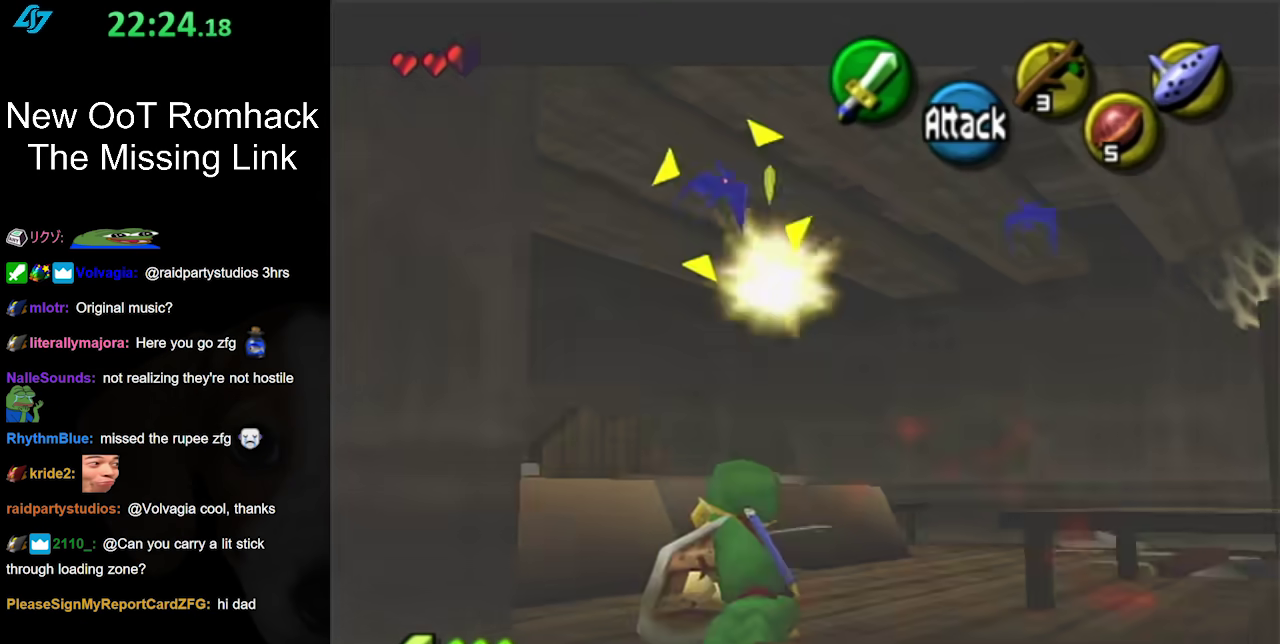
{"buttons": [], "left_stick": "up", "right_stick": "center", "events": [[33, "L1", "up"]]}
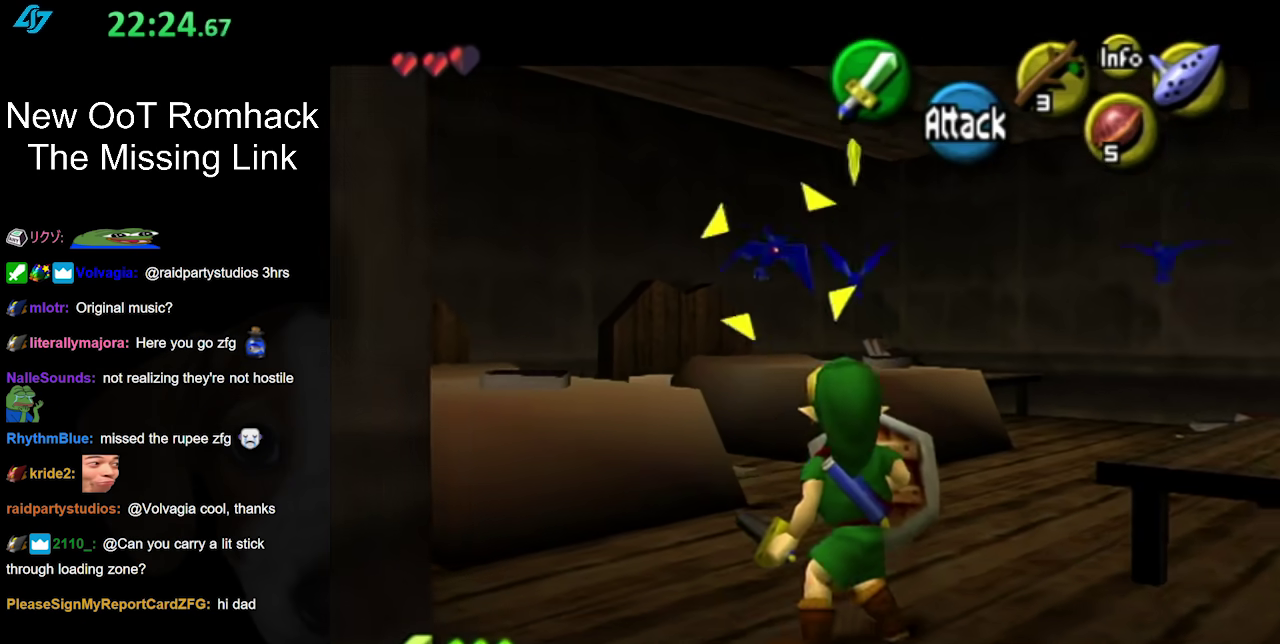
{"buttons": ["B"], "left_stick": "up", "right_stick": "center", "events": [[250, "B", "down"], [383, "B", "up"], [433, "B", "down"]]}
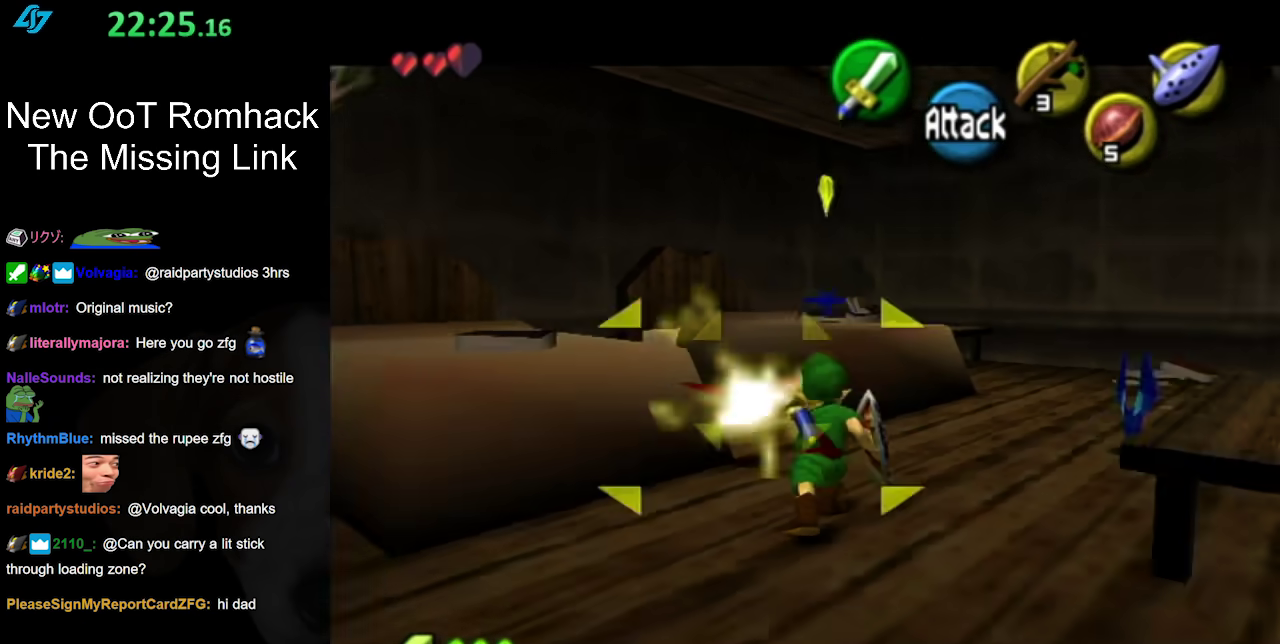
{"buttons": [], "left_stick": "up", "right_stick": "center", "events": [[67, "B", "up"]]}
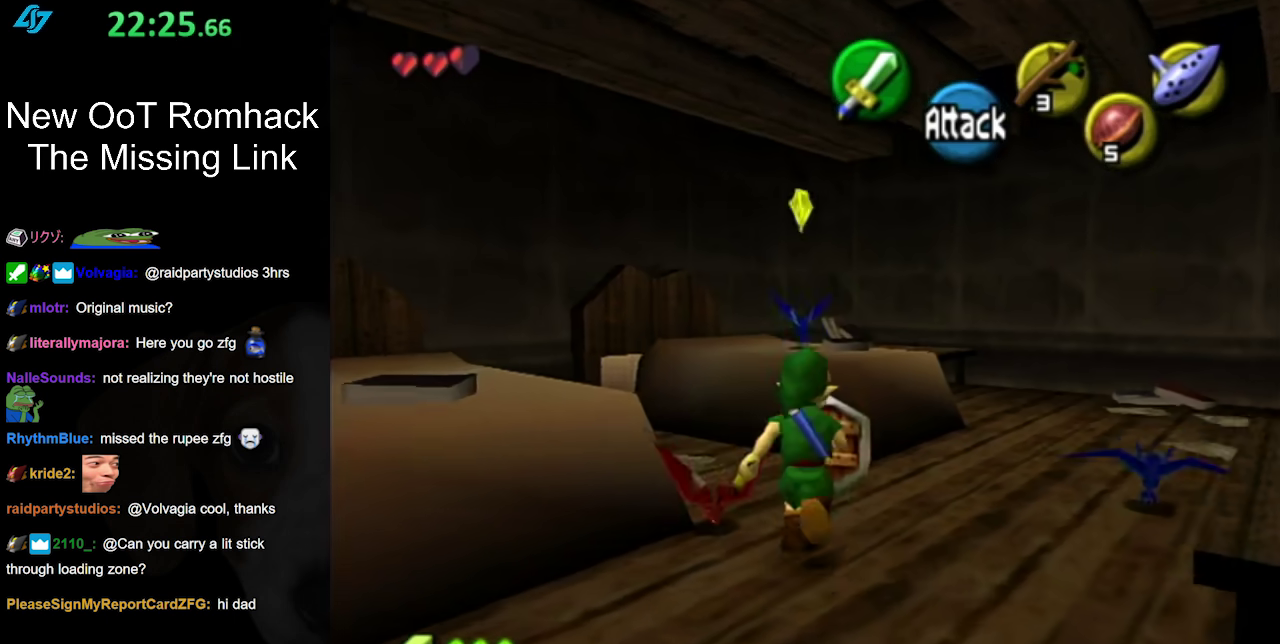
{"buttons": ["B"], "left_stick": "up", "right_stick": "center", "events": [[33, "L1", "down"], [250, "L1", "up"], [317, "B", "down"], [450, "B", "up"], [500, "B", "down"]]}
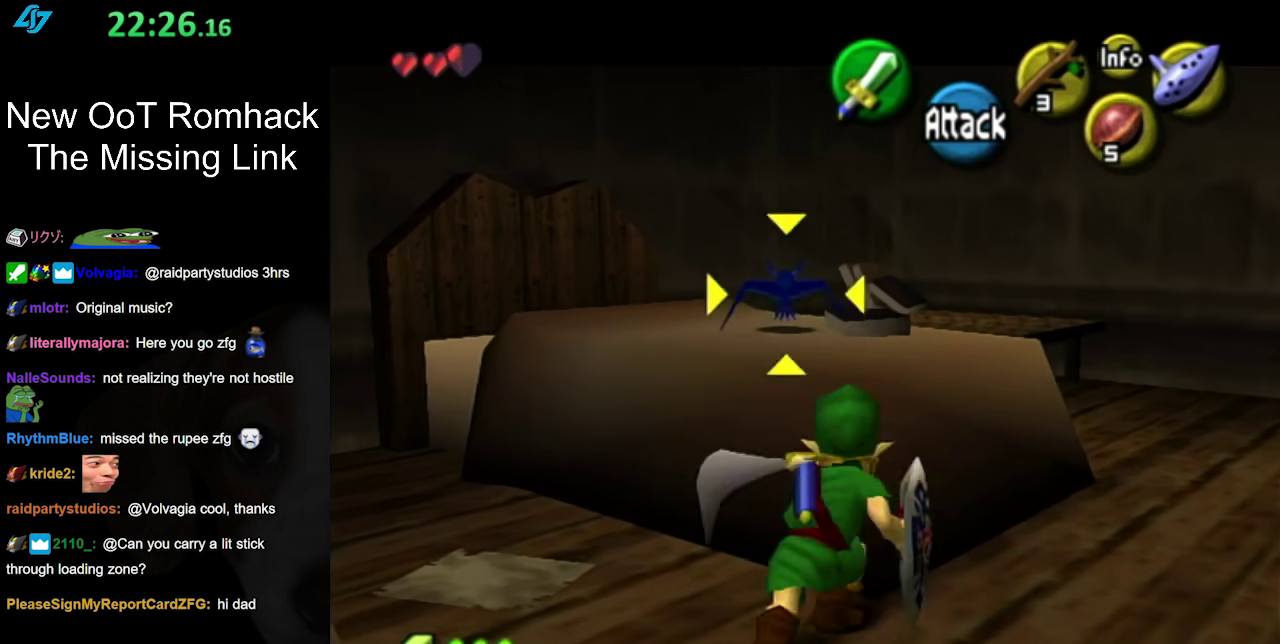
{"buttons": ["A"], "left_stick": "center", "right_stick": "center", "events": [[33, "left_stick", "up-right"], [100, "left_stick", "center"], [150, "B", "up"], [500, "A", "down"]]}
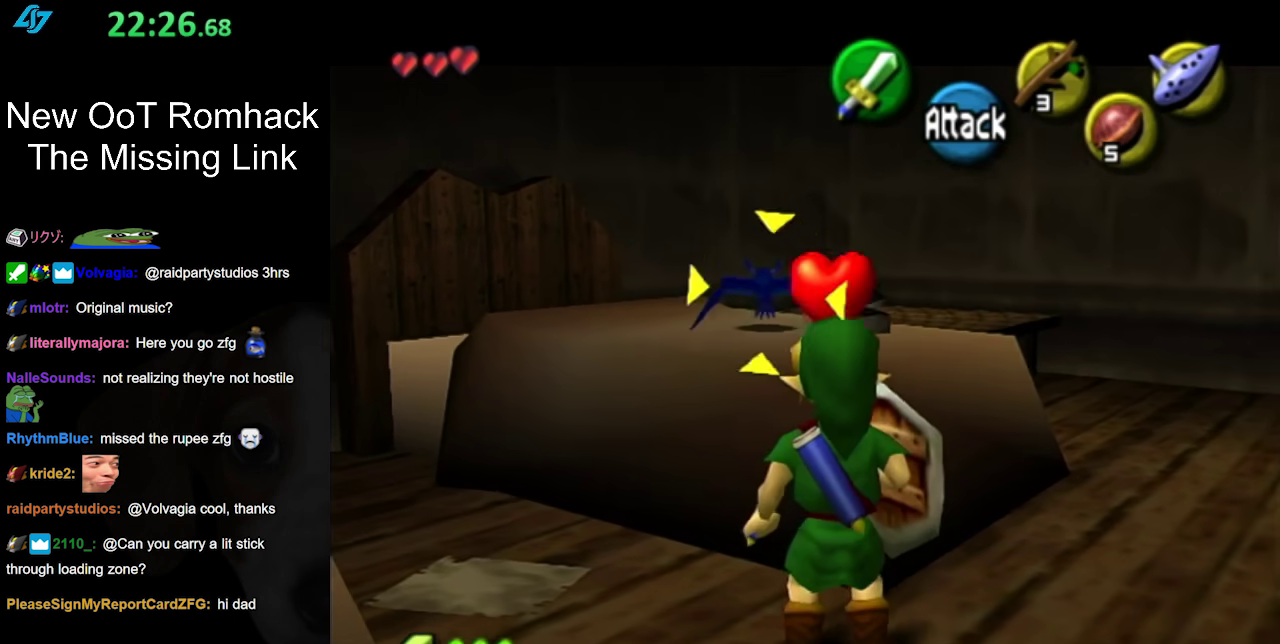
{"buttons": ["L1"], "left_stick": "center", "right_stick": "center", "events": [[350, "A", "up"], [400, "L1", "down"]]}
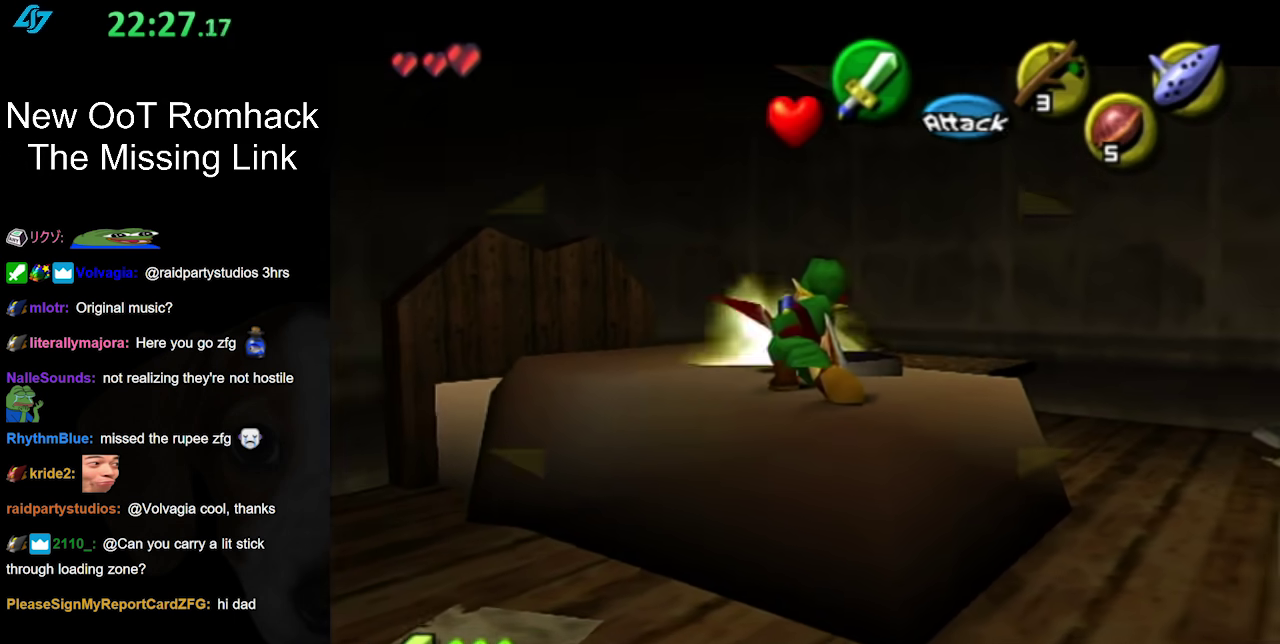
{"buttons": [], "left_stick": "right", "right_stick": "center", "events": [[133, "L1", "up"], [450, "left_stick", "right"]]}
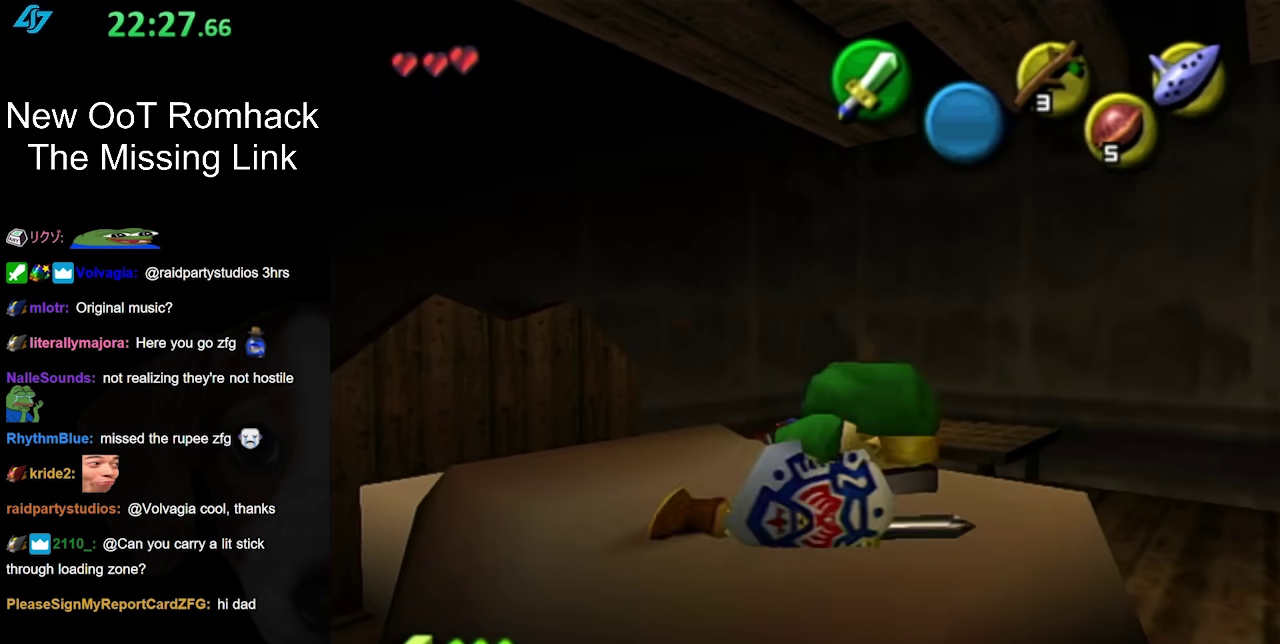
{"buttons": ["L1"], "left_stick": "center", "right_stick": "center", "events": [[167, "left_stick", "down-right"], [350, "L1", "down"], [383, "B", "down"], [400, "left_stick", "center"], [467, "B", "up"]]}
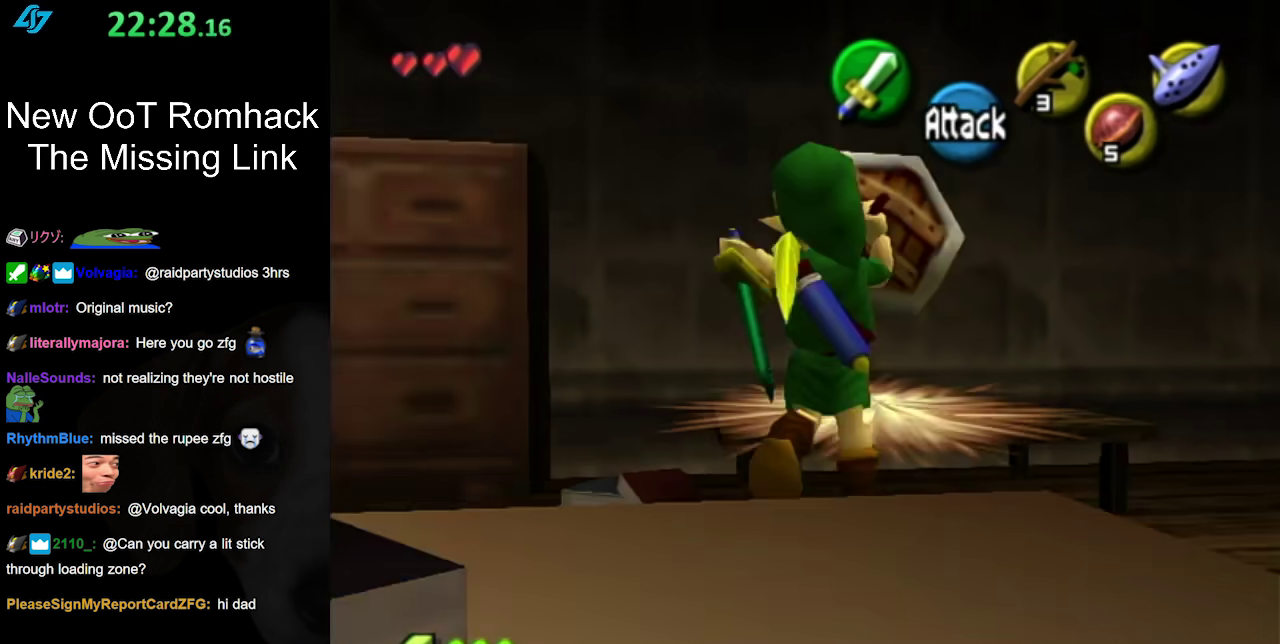
{"buttons": [], "left_stick": "center", "right_stick": "center", "events": [[33, "L1", "up"]]}
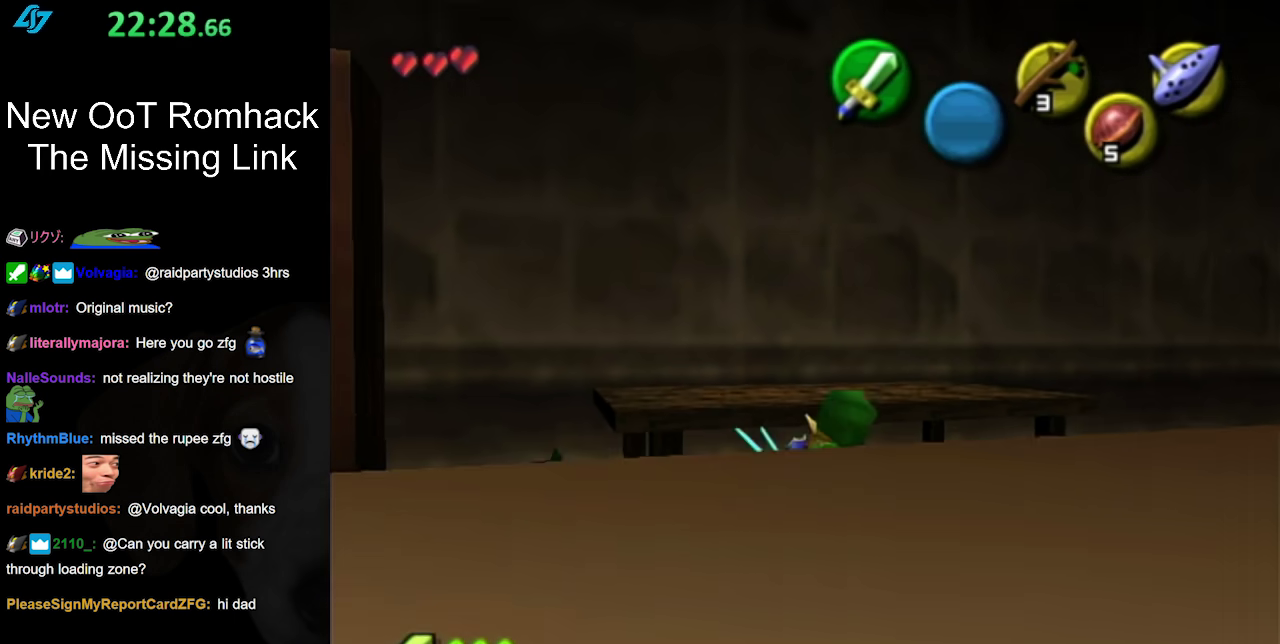
{"buttons": [], "left_stick": "down-left", "right_stick": "center", "events": [[433, "left_stick", "down-left"]]}
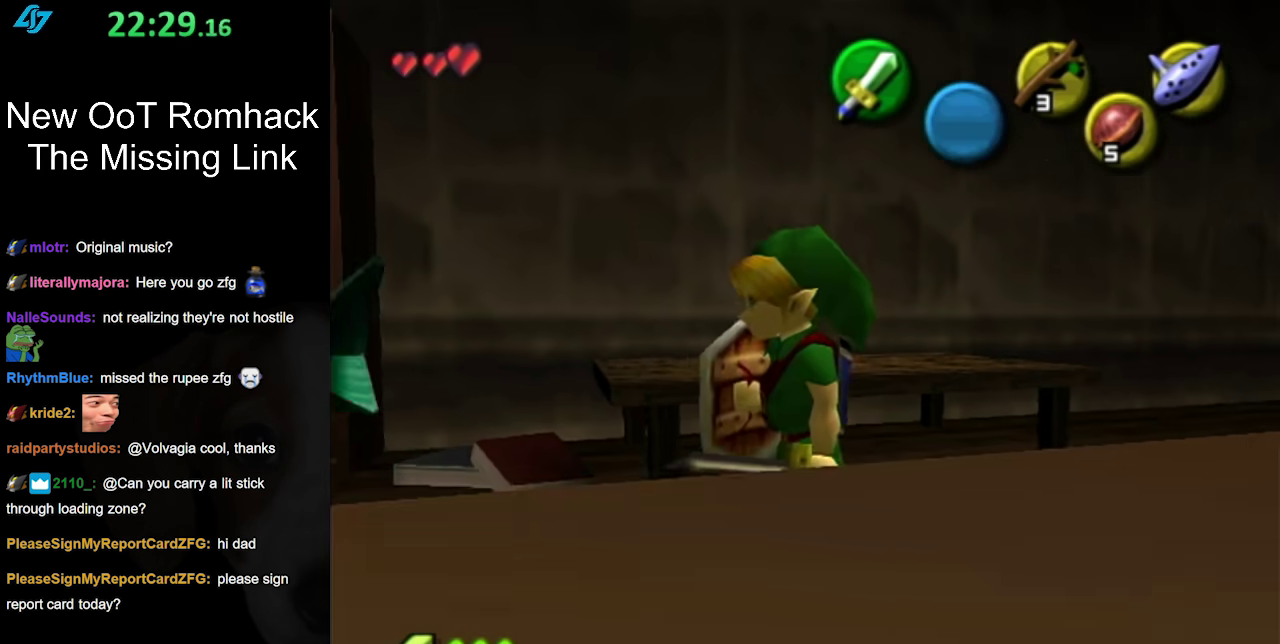
{"buttons": [], "left_stick": "center", "right_stick": "center", "events": [[67, "L1", "down"], [100, "left_stick", "center"], [167, "B", "down"], [317, "B", "up"], [317, "L1", "up"]]}
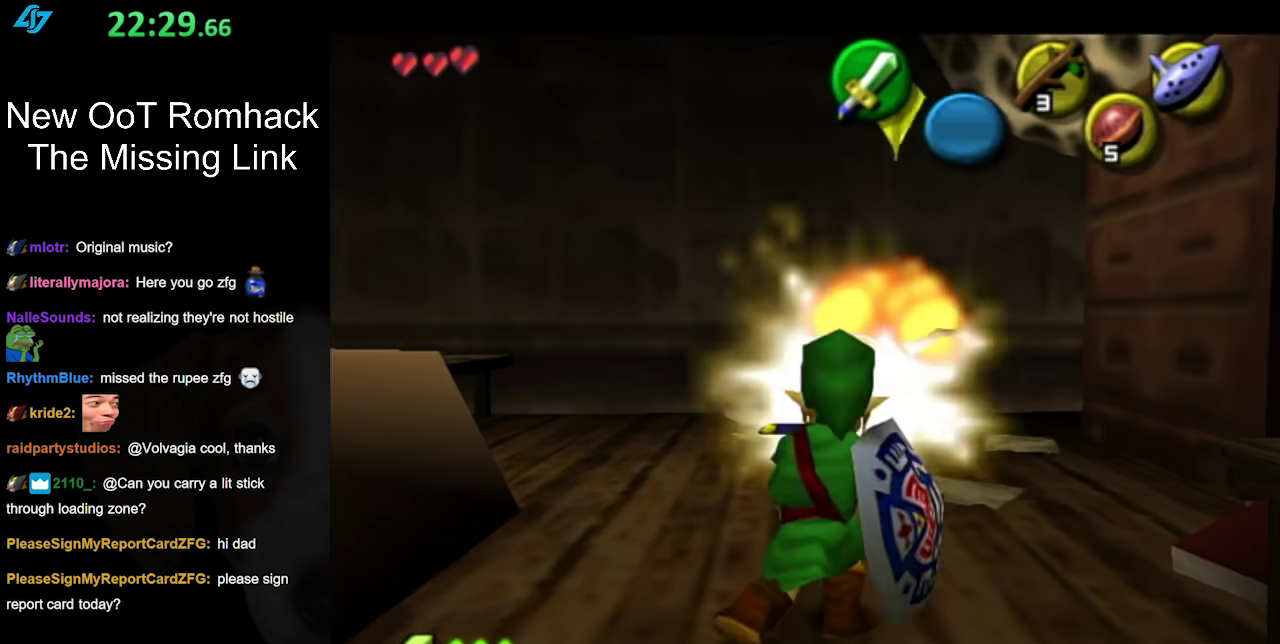
{"buttons": [], "left_stick": "center", "right_stick": "center", "events": [[100, "left_stick", "up-right"], [217, "left_stick", "up"], [350, "left_stick", "up-right"], [500, "left_stick", "center"]]}
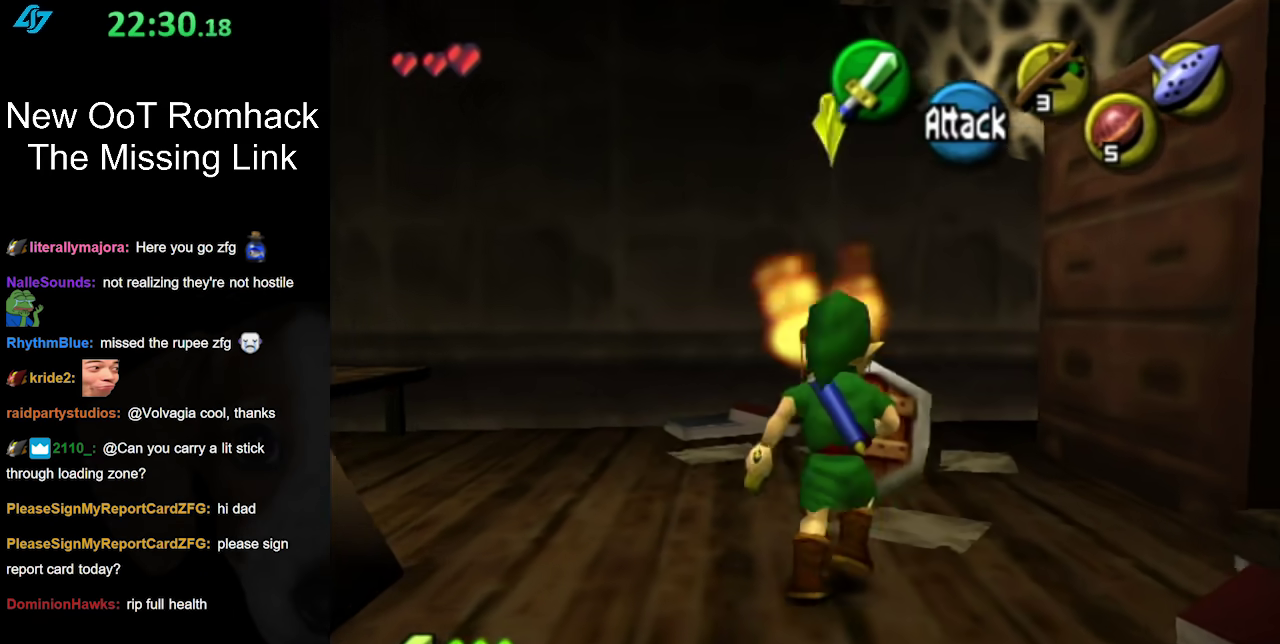
{"buttons": [], "left_stick": "center", "right_stick": "center", "events": [[183, "L1", "down"], [183, "left_stick", "up"], [350, "B", "down"], [417, "L1", "up"], [417, "left_stick", "center"], [500, "B", "up"]]}
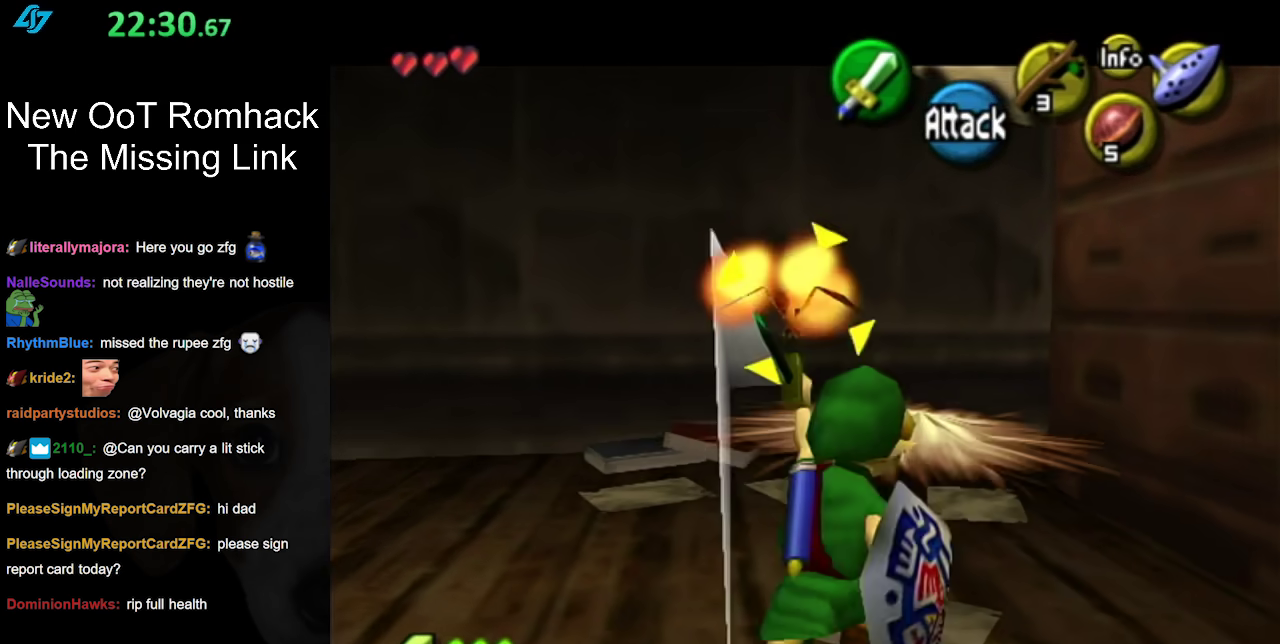
{"buttons": [], "left_stick": "down-left", "right_stick": "center", "events": [[283, "left_stick", "down-left"]]}
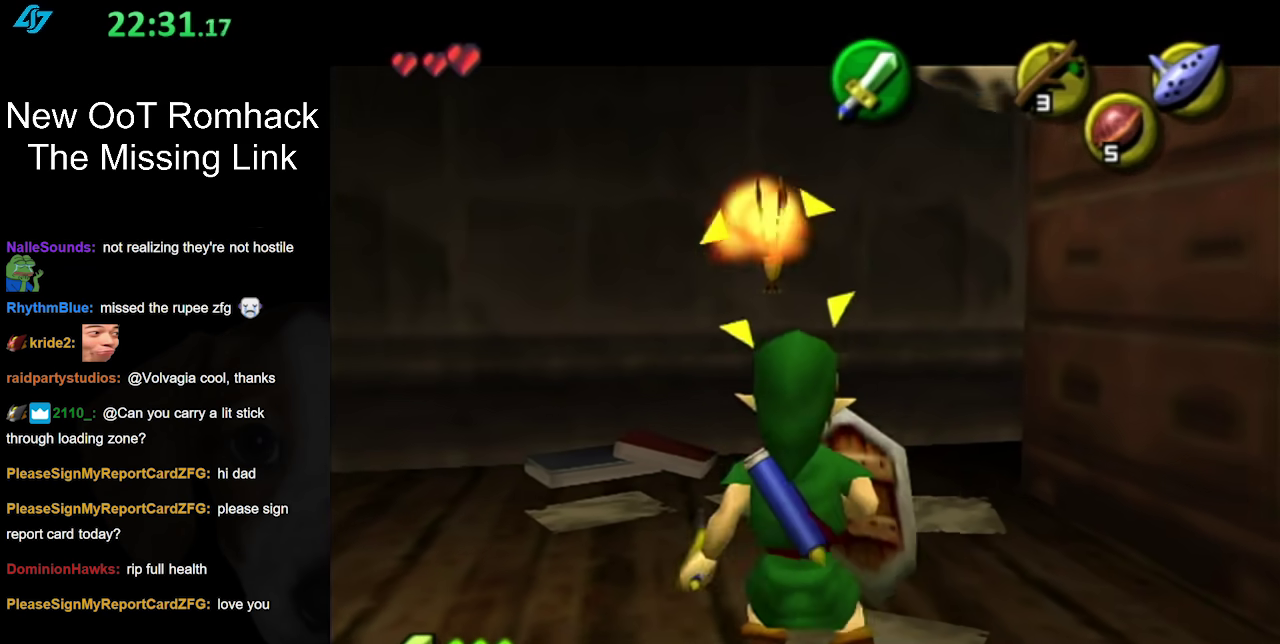
{"buttons": [], "left_stick": "up", "right_stick": "center", "events": [[100, "left_stick", "center"], [383, "left_stick", "up"]]}
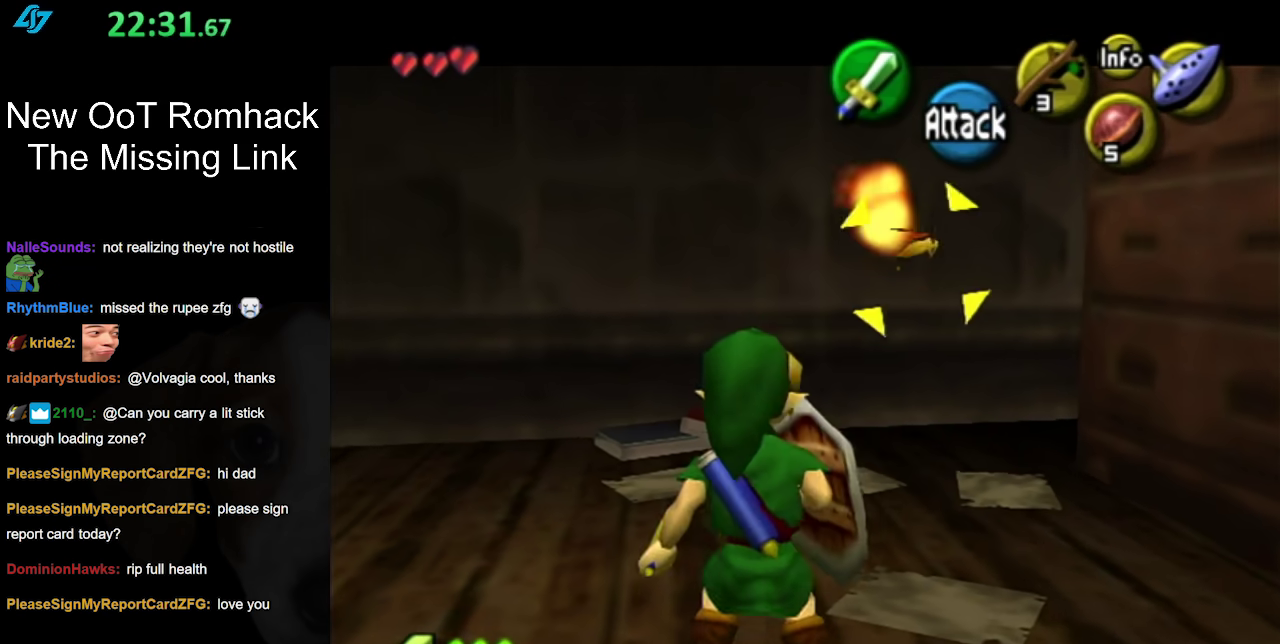
{"buttons": [], "left_stick": "up-right", "right_stick": "center", "events": [[317, "left_stick", "up-right"]]}
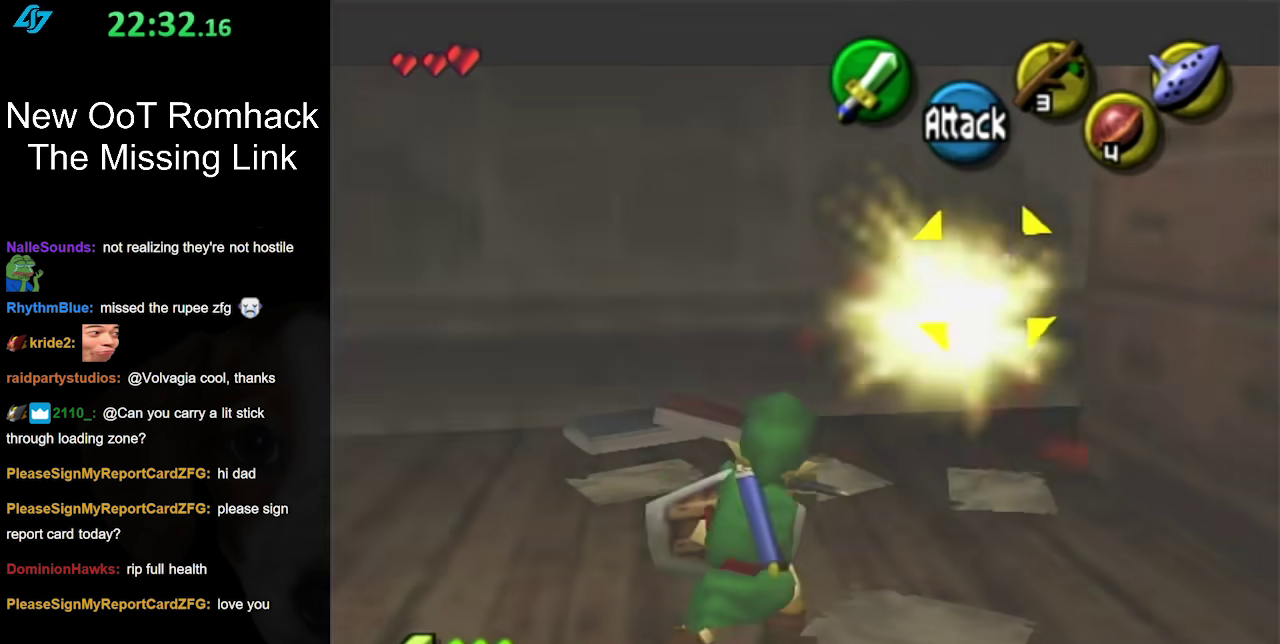
{"buttons": [], "left_stick": "up-right", "right_stick": "center", "events": []}
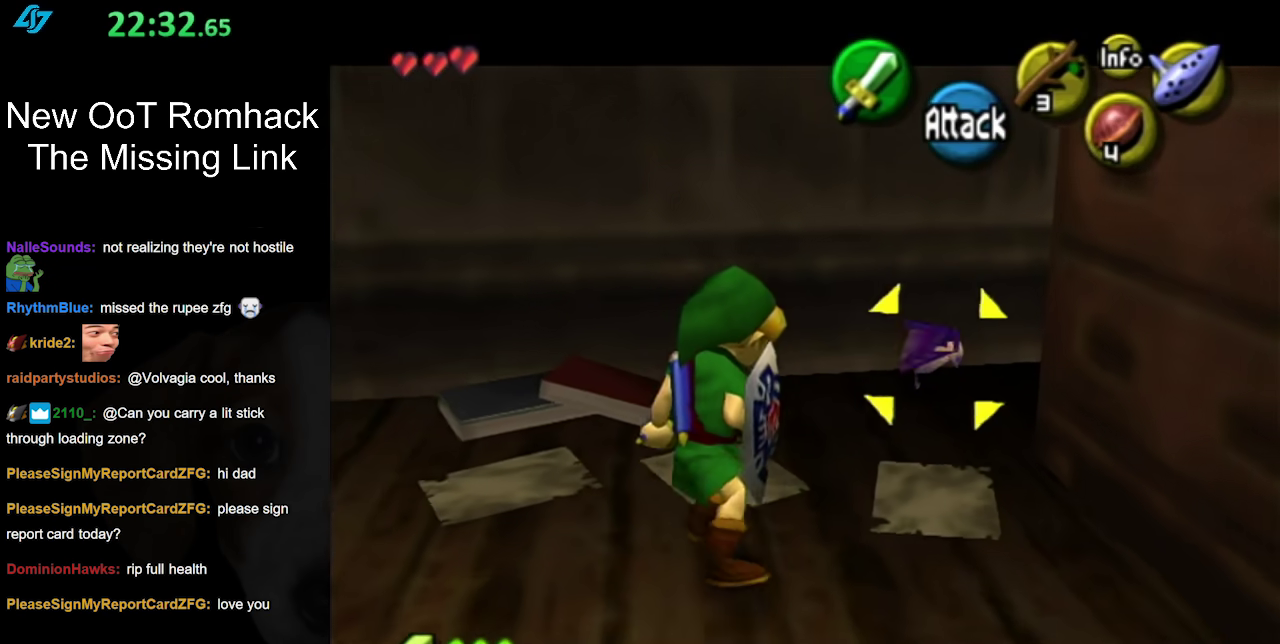
{"buttons": ["B"], "left_stick": "center", "right_stick": "center", "events": [[167, "B", "down"], [283, "B", "up"], [350, "B", "down"], [500, "left_stick", "center"]]}
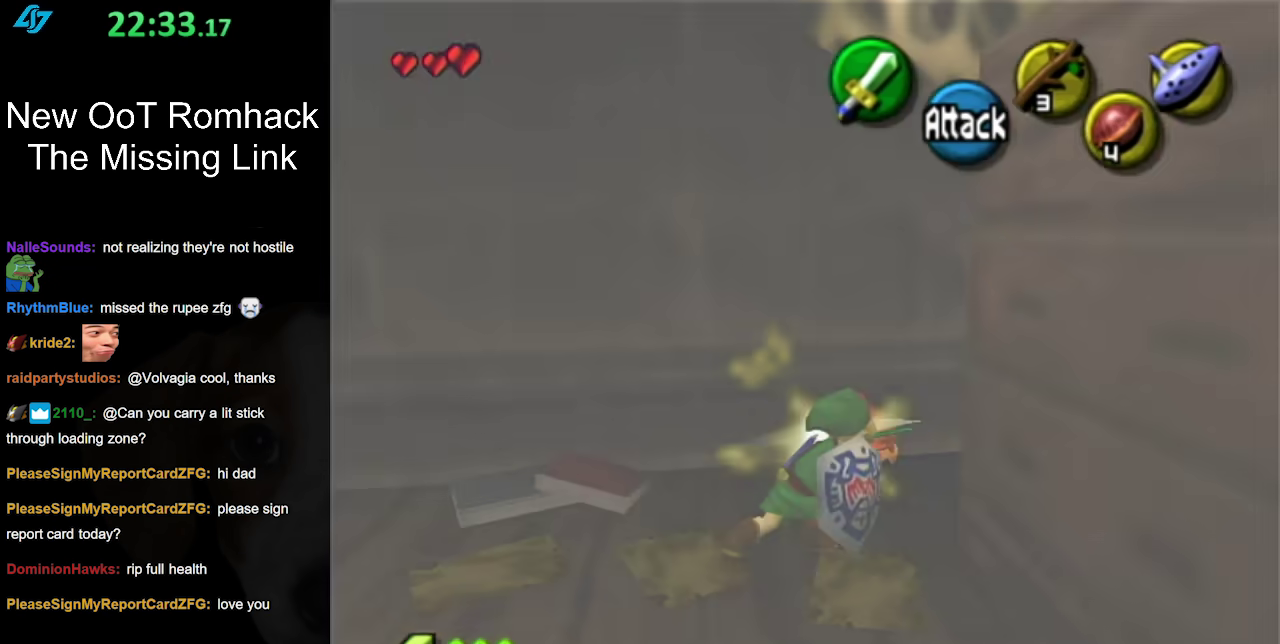
{"buttons": [], "left_stick": "center", "right_stick": "center", "events": [[117, "B", "up"]]}
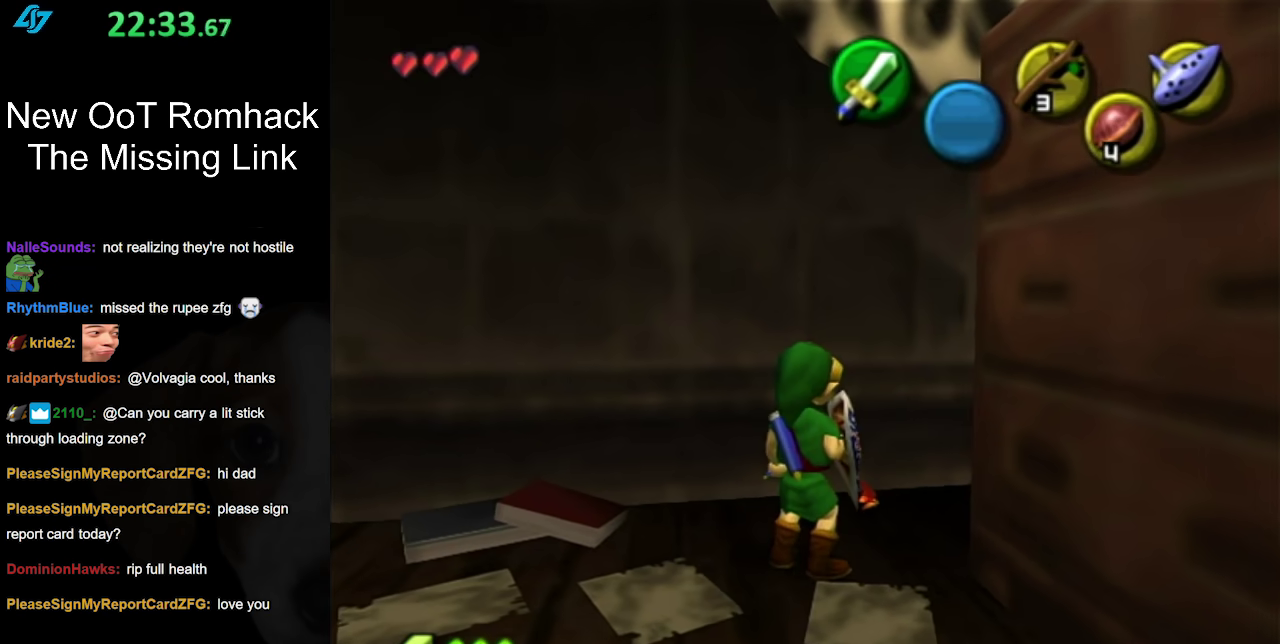
{"buttons": [], "left_stick": "up", "right_stick": "center", "events": [[33, "left_stick", "down-left"], [100, "L1", "down"], [167, "left_stick", "center"], [317, "L1", "up"], [433, "left_stick", "up"]]}
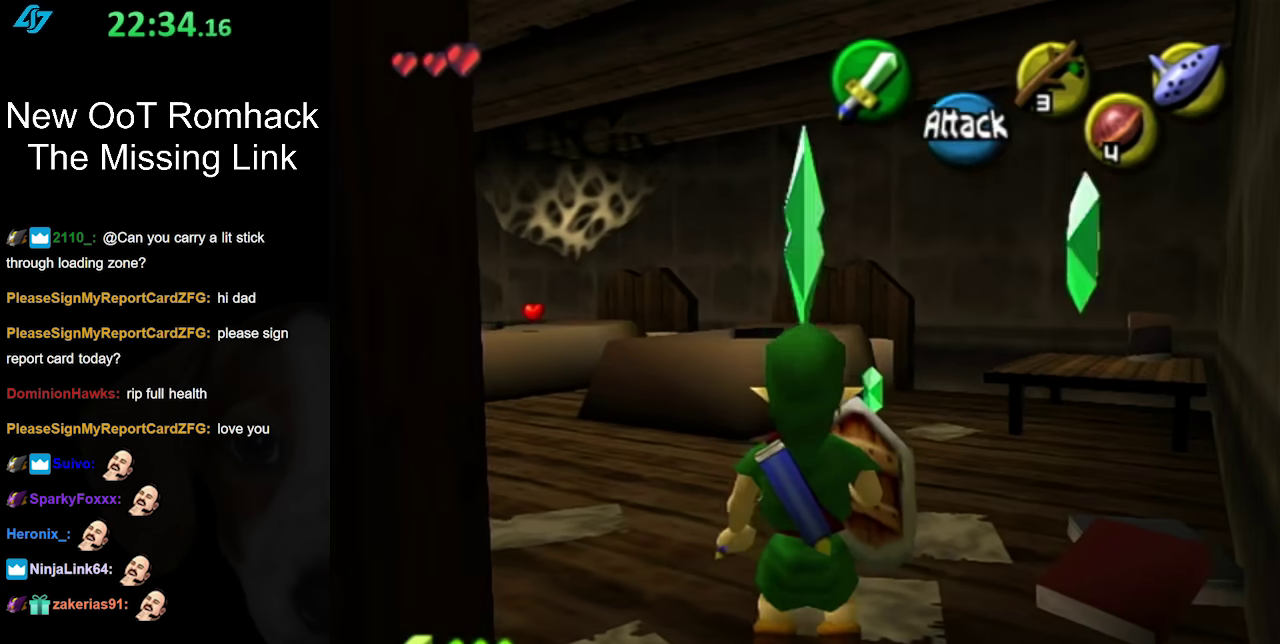
{"buttons": [], "left_stick": "up-left", "right_stick": "center", "events": [[283, "left_stick", "up-left"]]}
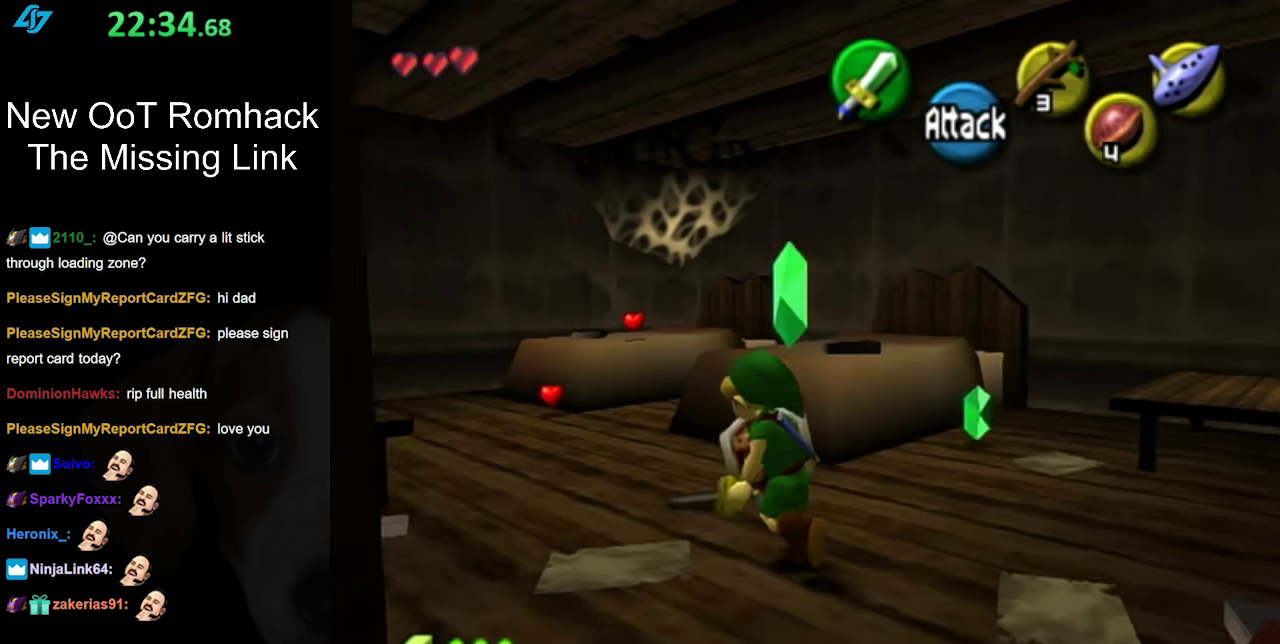
{"buttons": [], "left_stick": "up-right", "right_stick": "center", "events": [[67, "L1", "down"], [100, "left_stick", "center"], [233, "L1", "up"], [433, "left_stick", "up-right"]]}
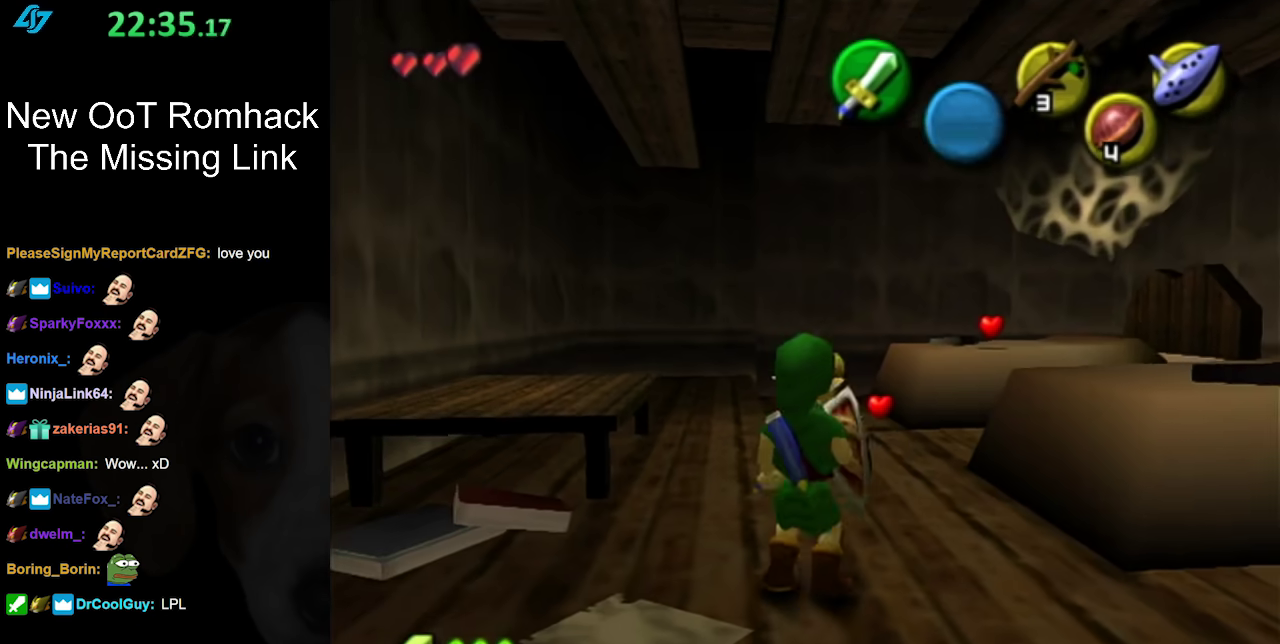
{"buttons": ["L1"], "left_stick": "right", "right_stick": "center", "events": [[217, "left_stick", "up"], [383, "L1", "down"], [383, "left_stick", "up-right"], [433, "left_stick", "right"]]}
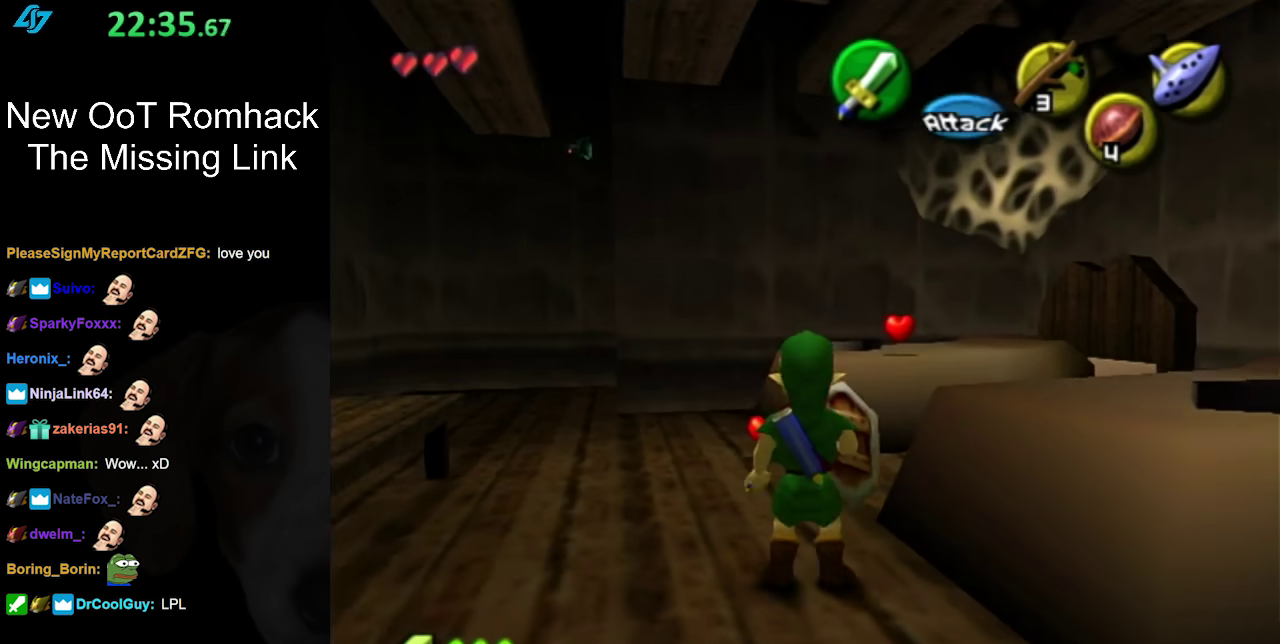
{"buttons": [], "left_stick": "up", "right_stick": "center", "events": [[33, "A", "down"], [133, "A", "up"], [133, "L1", "up"], [133, "left_stick", "up-right"], [217, "left_stick", "up"]]}
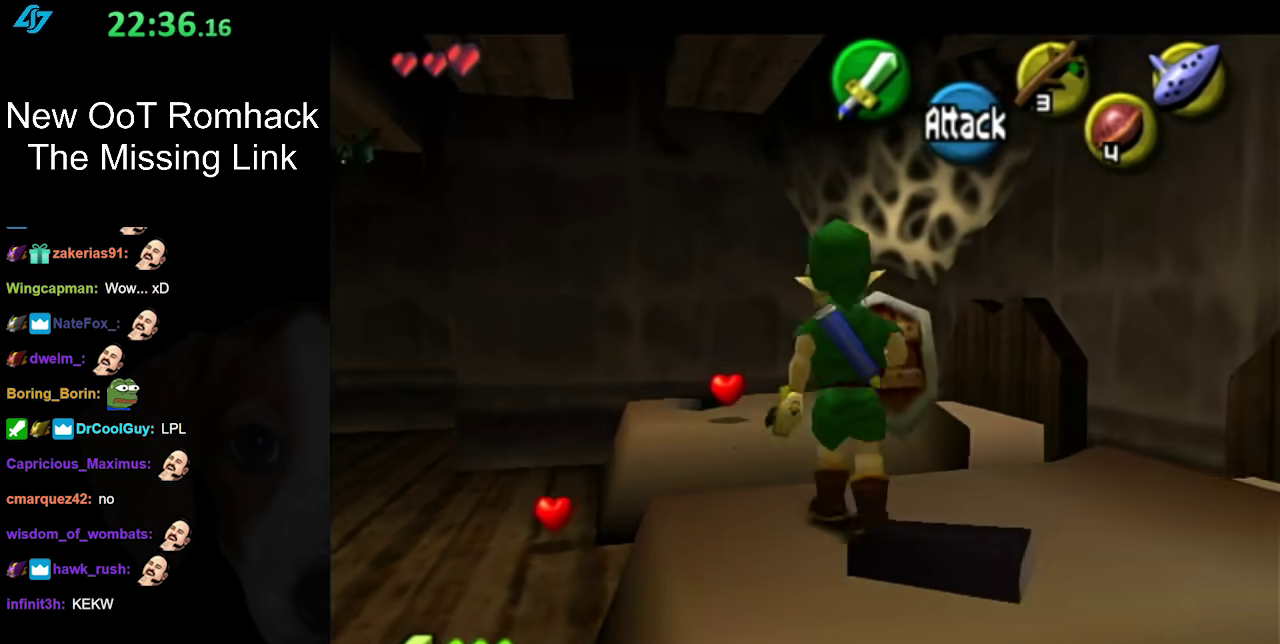
{"buttons": [], "left_stick": "up", "right_stick": "center", "events": [[83, "left_stick", "up-left"], [217, "left_stick", "up"], [383, "B", "down"], [500, "B", "up"]]}
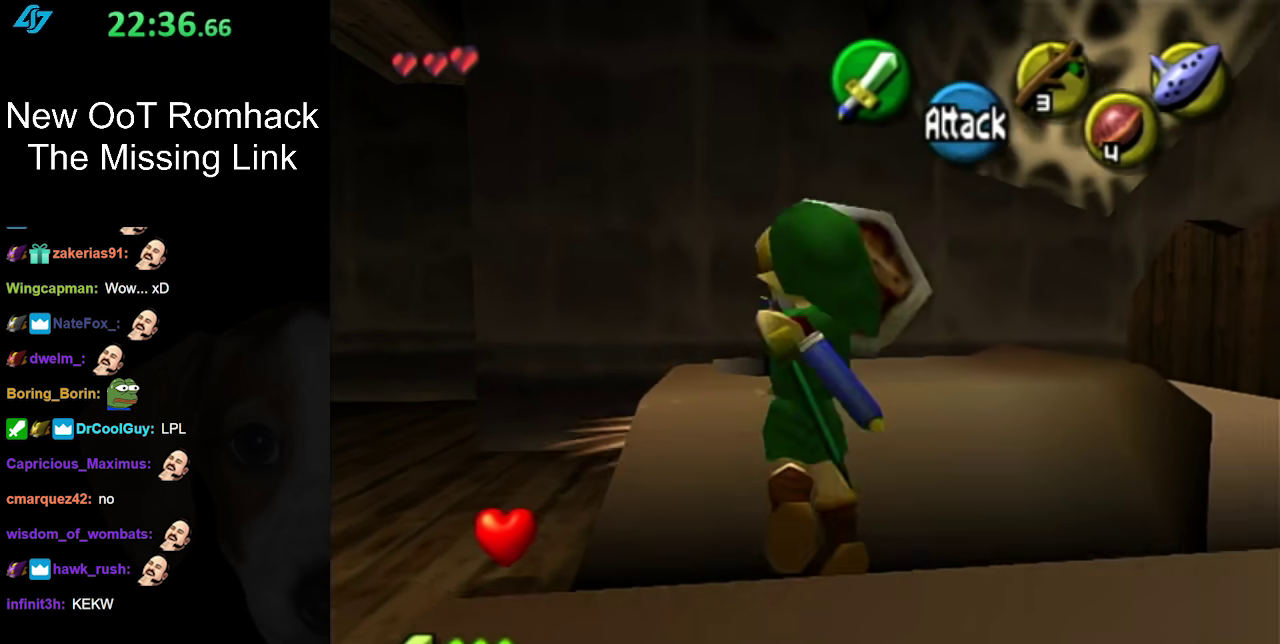
{"buttons": [], "left_stick": "center", "right_stick": "center", "events": [[417, "left_stick", "center"]]}